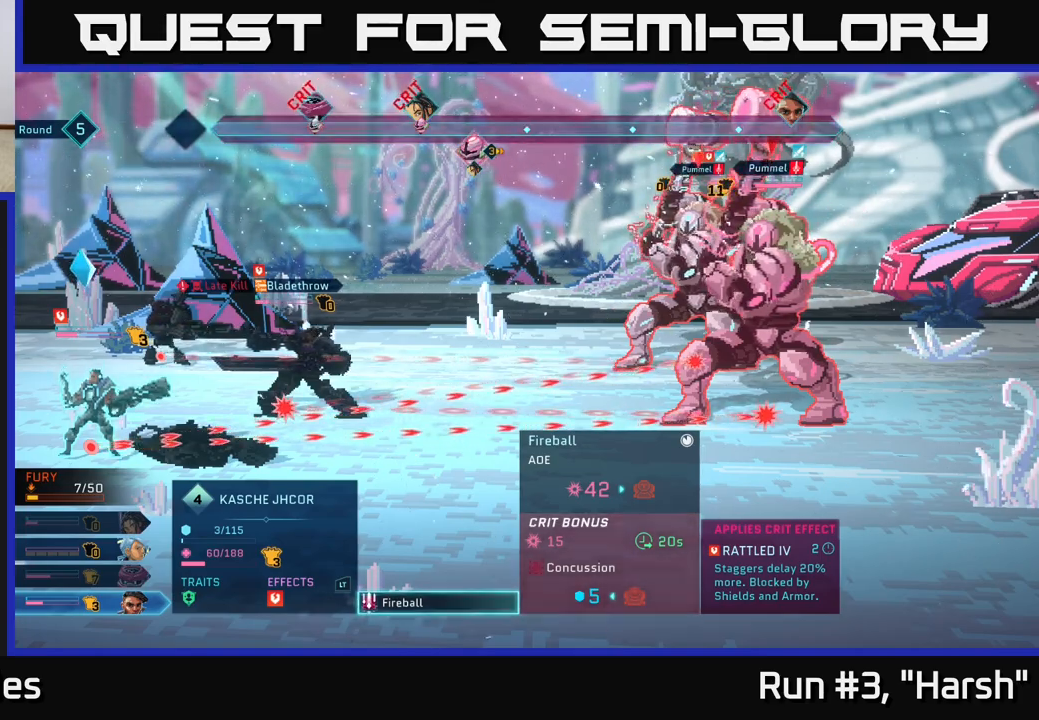
Gameplay with a controller (Xbox layout); each line is a JSON object with the inputs held at the frame after it. "events" lists button and stick changes between this image and that frame as [ms after this image, input, new state], when the widget could be followed in between.
{"buttons": [], "left_stick": "center", "right_stick": "center", "events": [[50, "B", "down"], [150, "B", "up"]]}
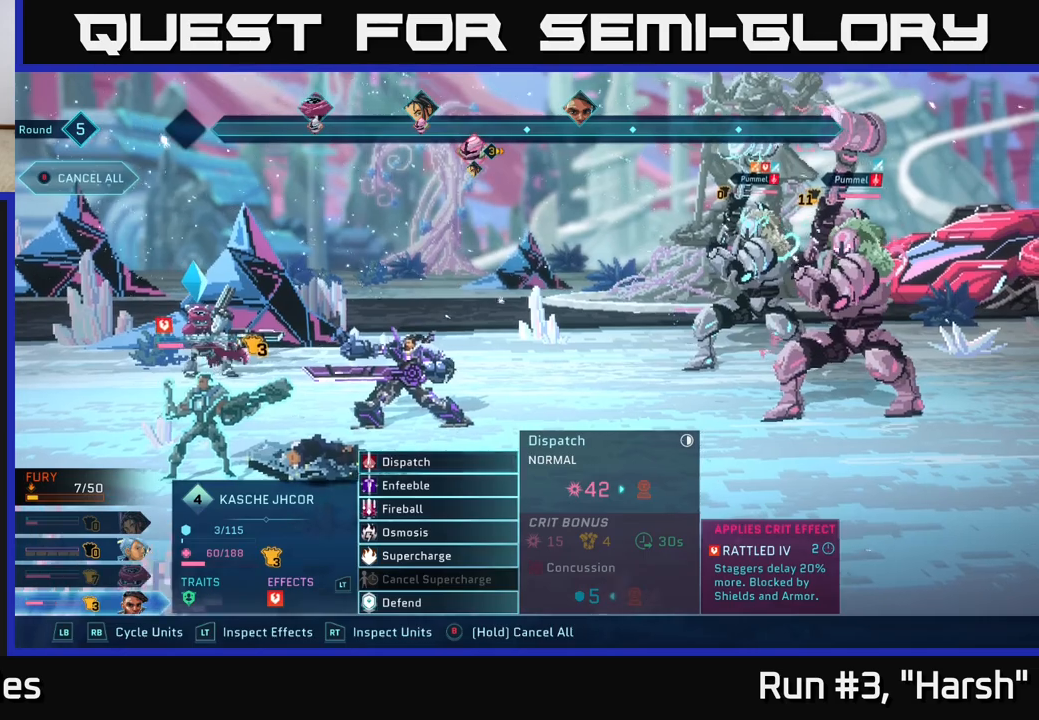
{"buttons": [], "left_stick": "down", "right_stick": "center", "events": [[167, "left_stick", "down"], [333, "left_stick", "center"], [450, "left_stick", "down"]]}
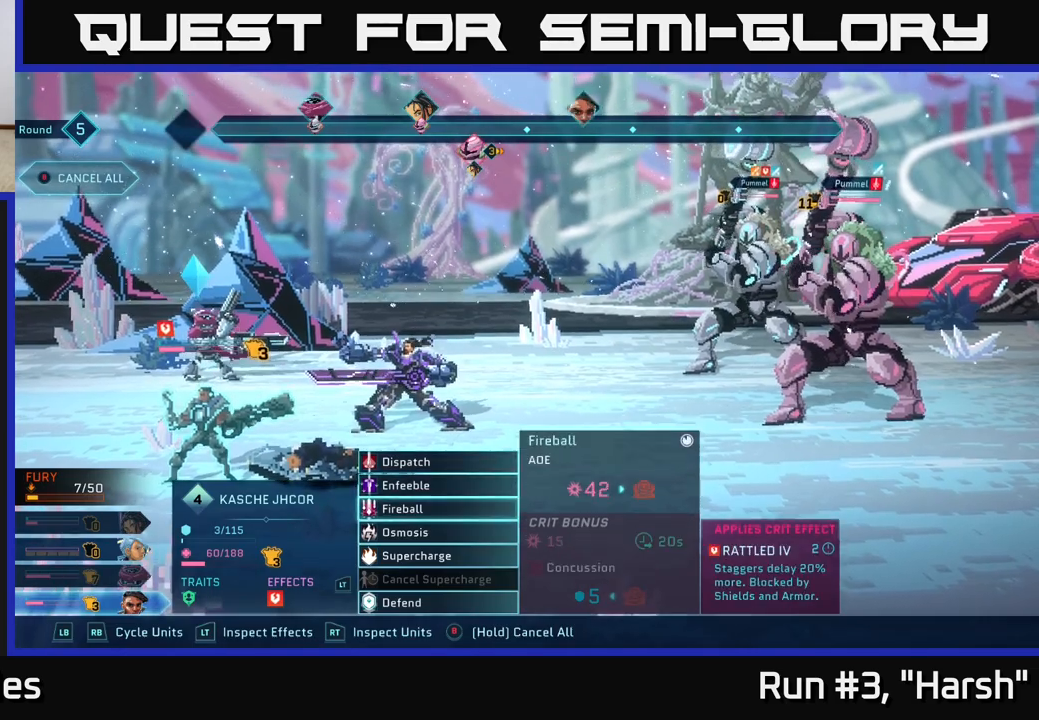
{"buttons": [], "left_stick": "up", "right_stick": "center", "events": [[100, "left_stick", "center"], [450, "left_stick", "up"]]}
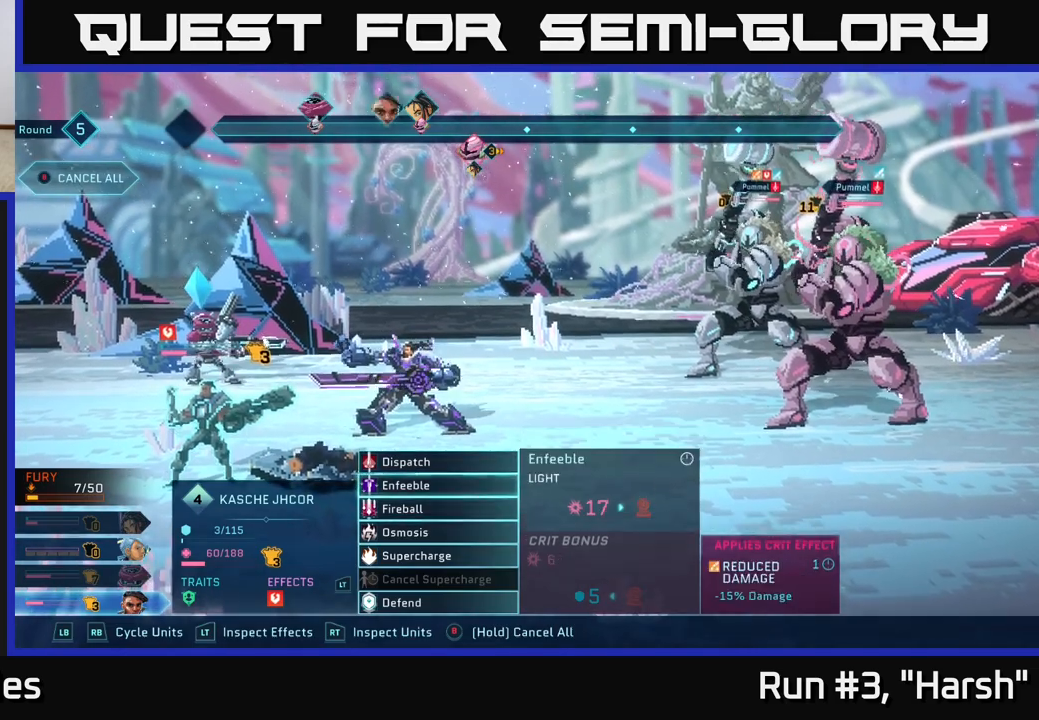
{"buttons": [], "left_stick": "center", "right_stick": "center", "events": [[100, "left_stick", "center"], [183, "left_stick", "up"], [317, "left_stick", "center"]]}
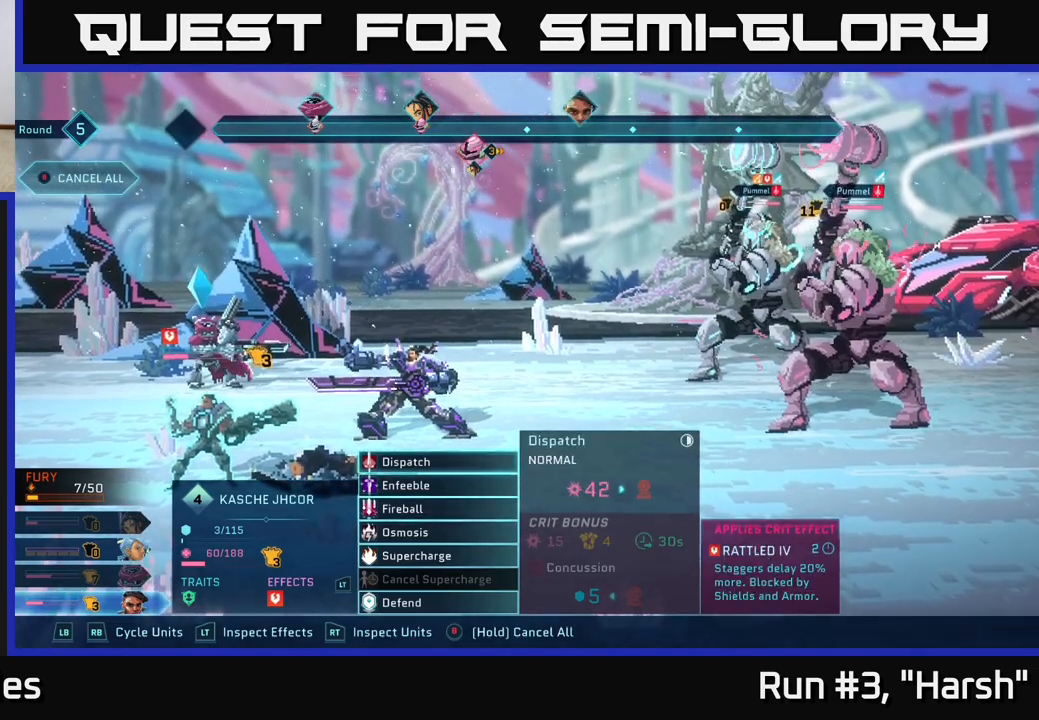
{"buttons": [], "left_stick": "center", "right_stick": "center", "events": [[400, "A", "down"], [483, "A", "up"]]}
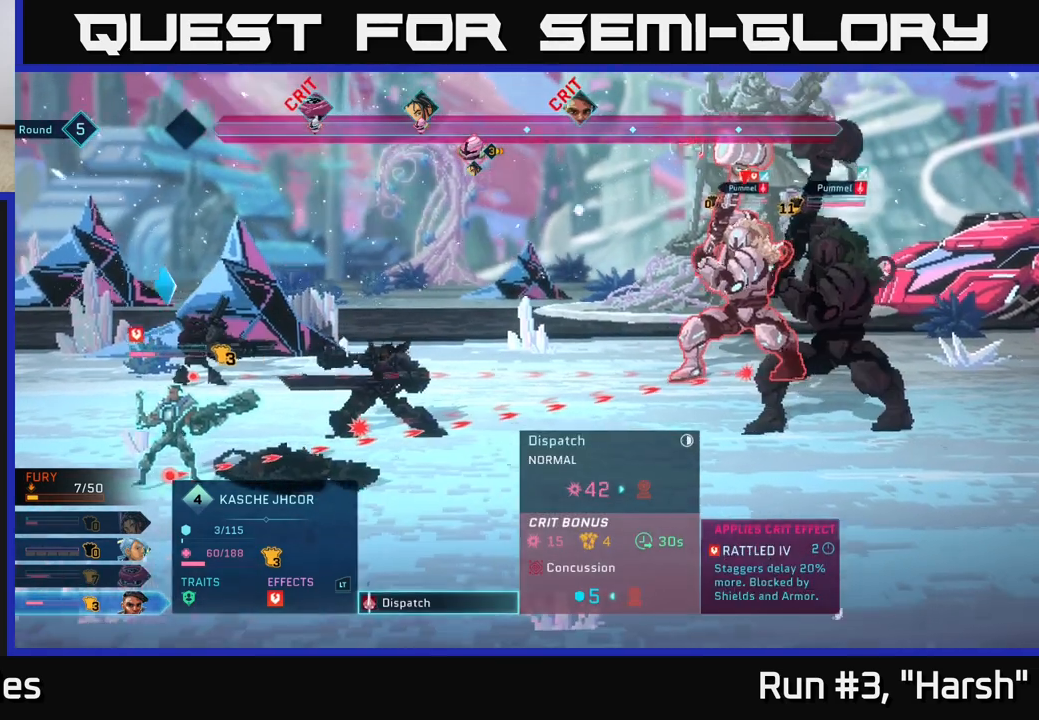
{"buttons": [], "left_stick": "center", "right_stick": "center", "events": []}
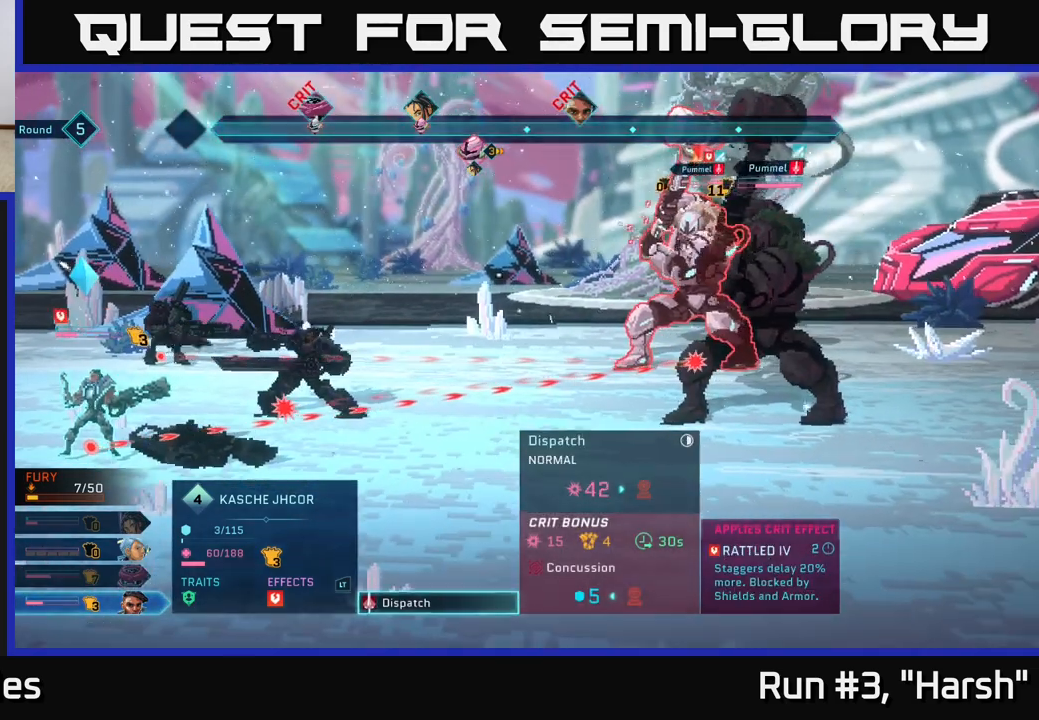
{"buttons": [], "left_stick": "center", "right_stick": "center", "events": [[150, "left_stick", "down"], [383, "left_stick", "center"]]}
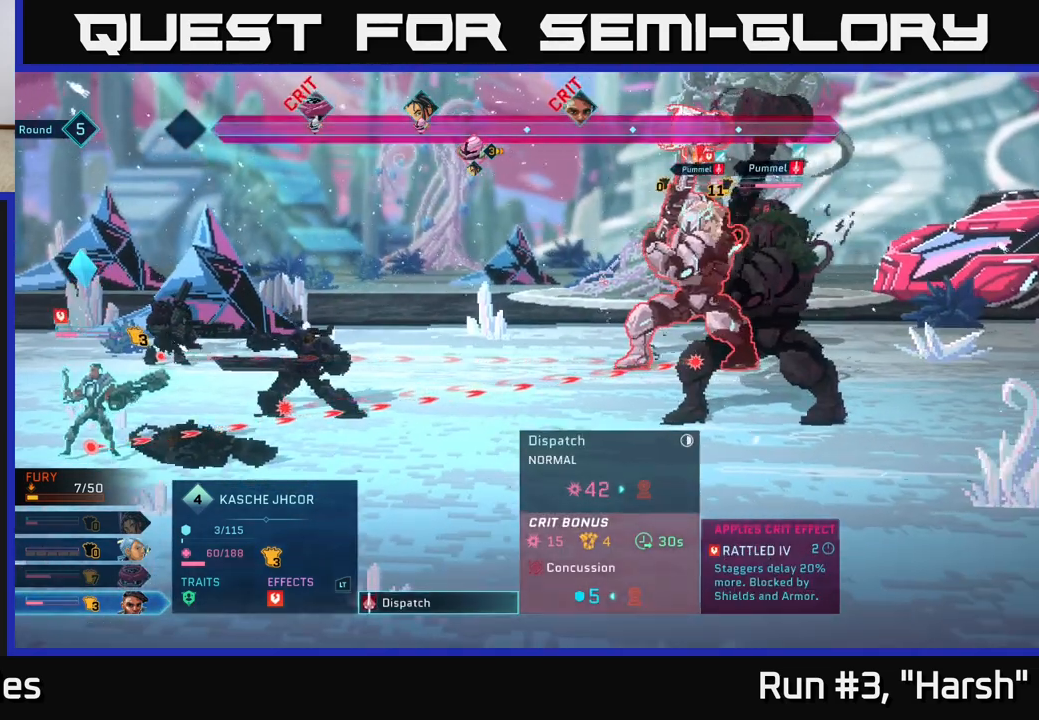
{"buttons": [], "left_stick": "center", "right_stick": "center", "events": [[33, "B", "down"], [100, "B", "up"]]}
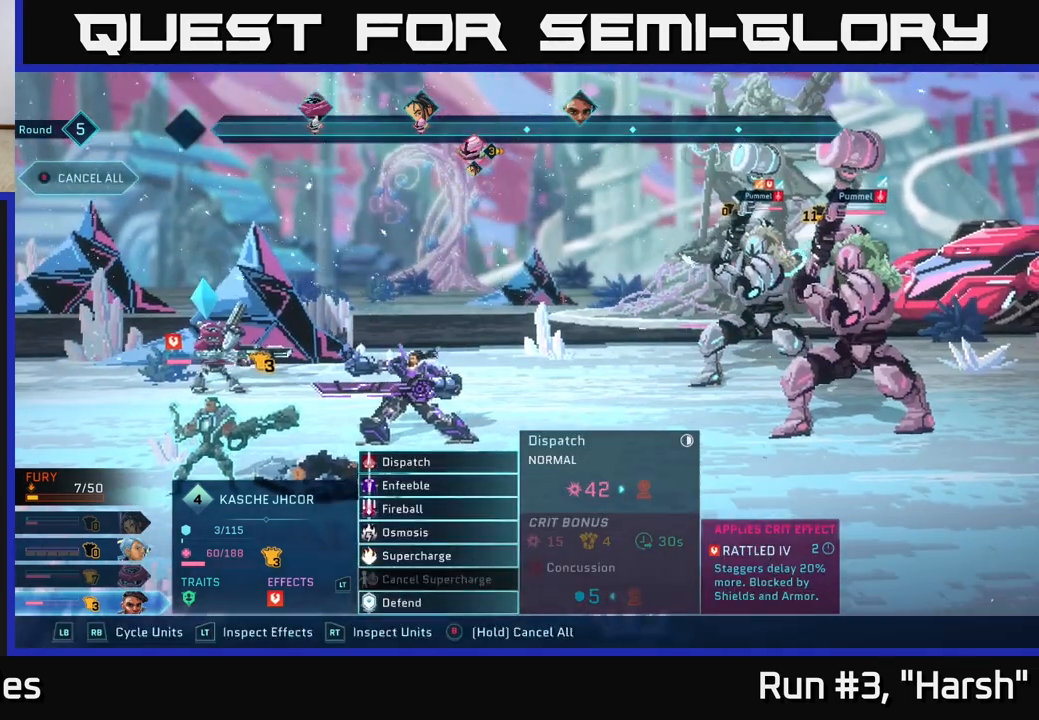
{"buttons": ["R2"], "left_stick": "left", "right_stick": "center", "events": [[133, "R2", "down"], [467, "left_stick", "left"]]}
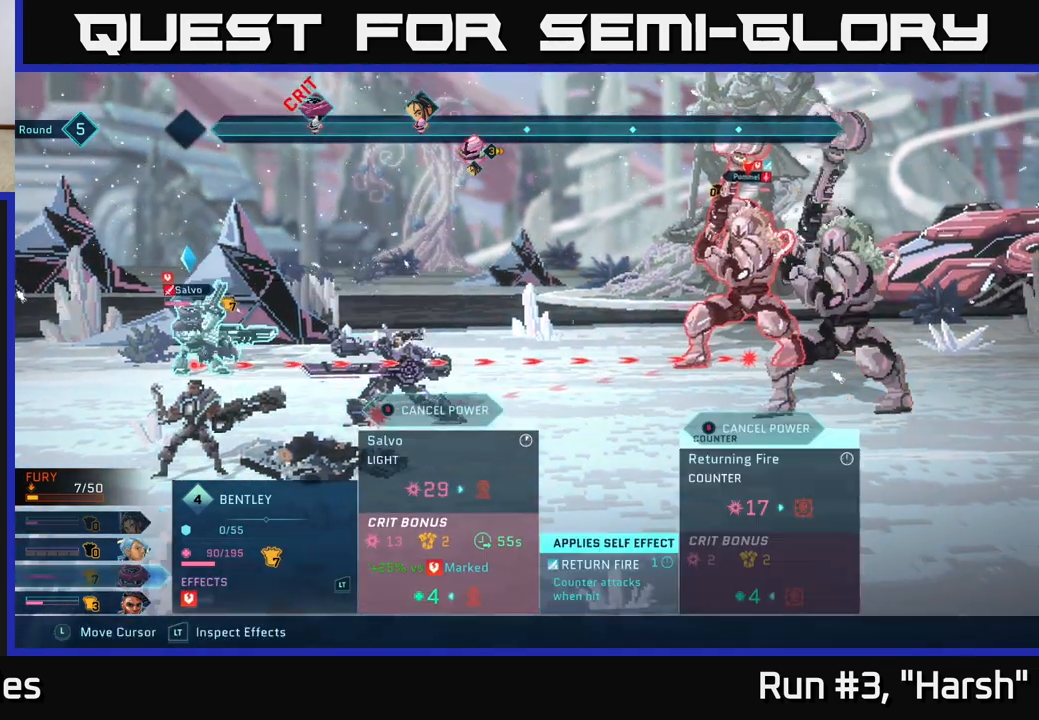
{"buttons": ["R2"], "left_stick": "center", "right_stick": "center", "events": [[133, "left_stick", "center"]]}
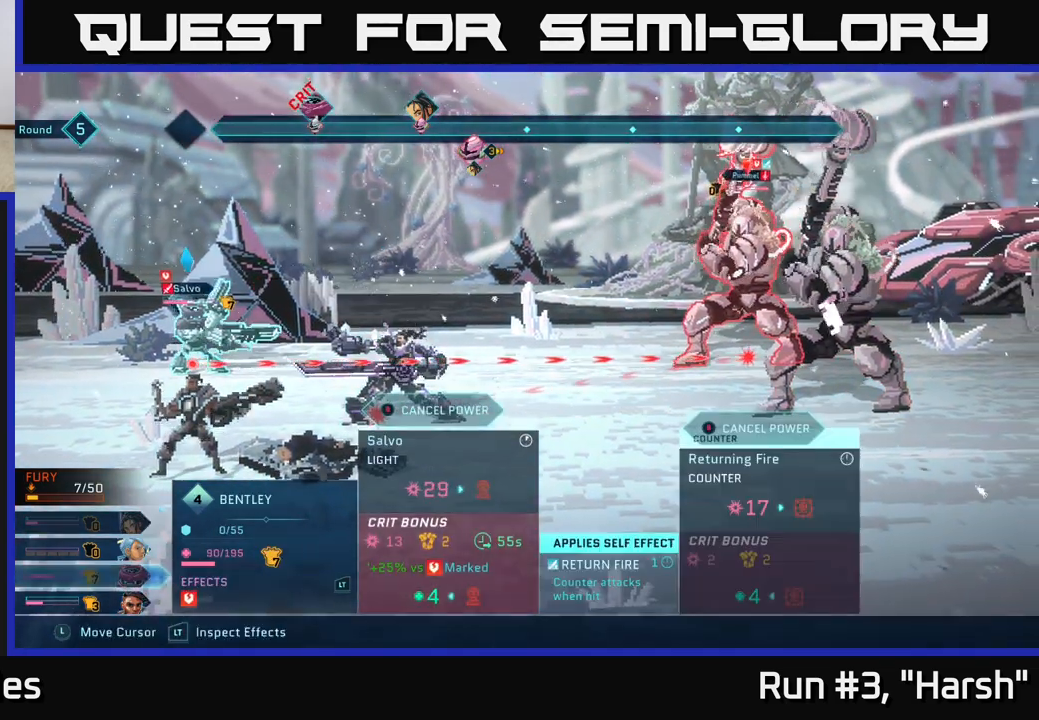
{"buttons": [], "left_stick": "center", "right_stick": "center", "events": [[67, "B", "down"], [117, "B", "up"], [433, "R2", "up"]]}
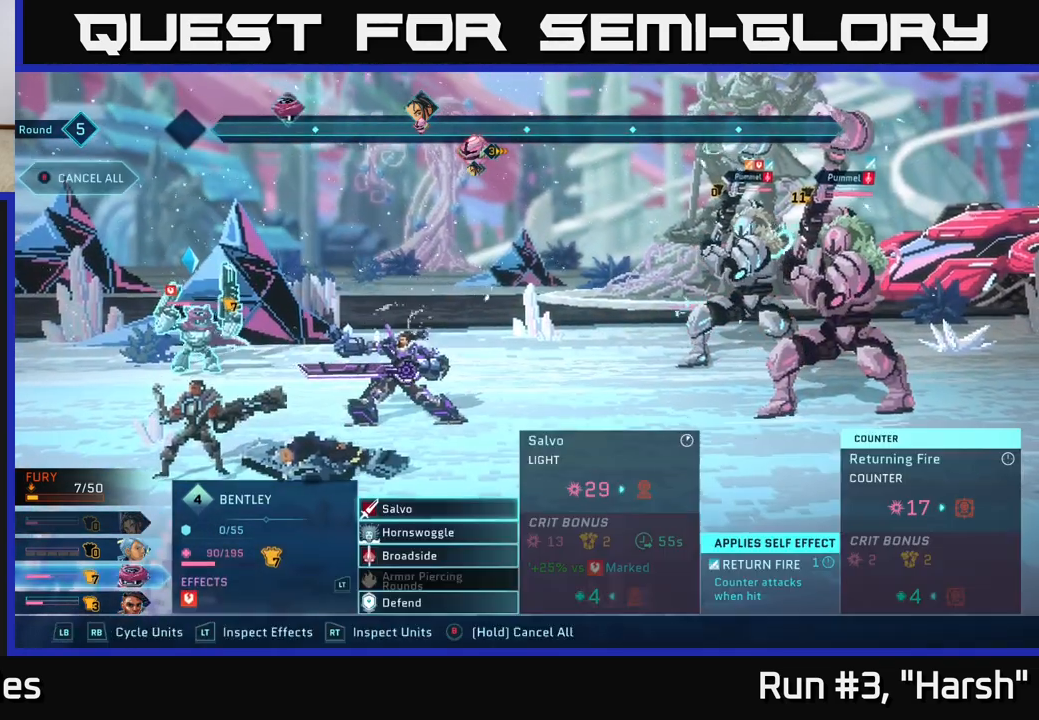
{"buttons": [], "left_stick": "center", "right_stick": "center", "events": []}
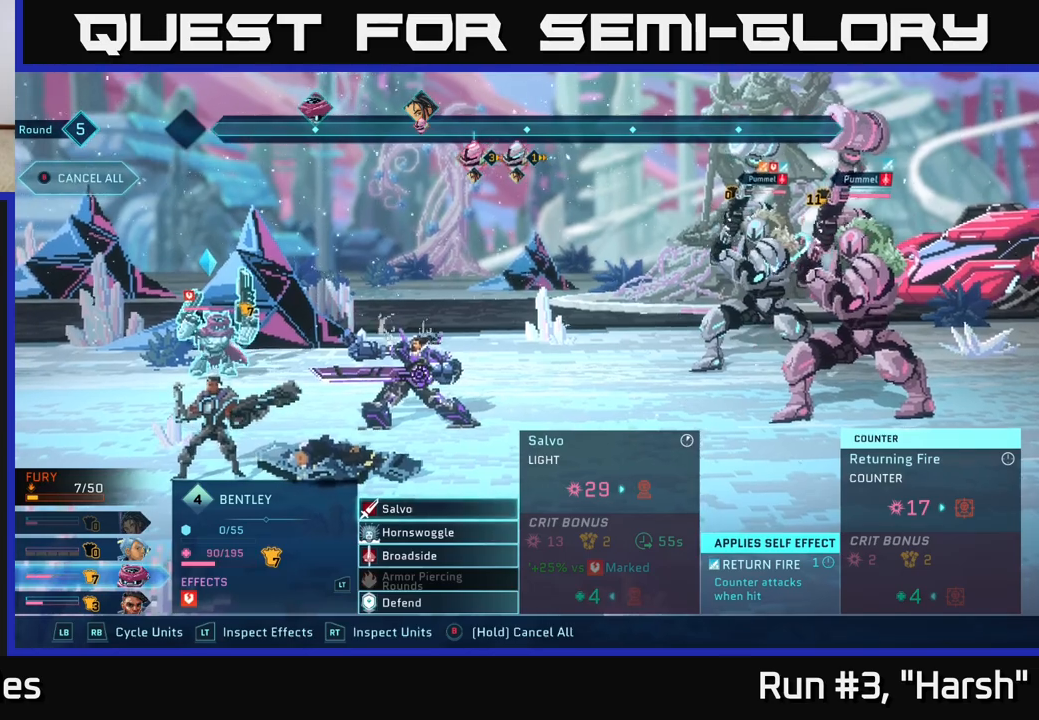
{"buttons": [], "left_stick": "down", "right_stick": "center", "events": [[133, "left_stick", "down"], [333, "left_stick", "center"], [483, "left_stick", "down"]]}
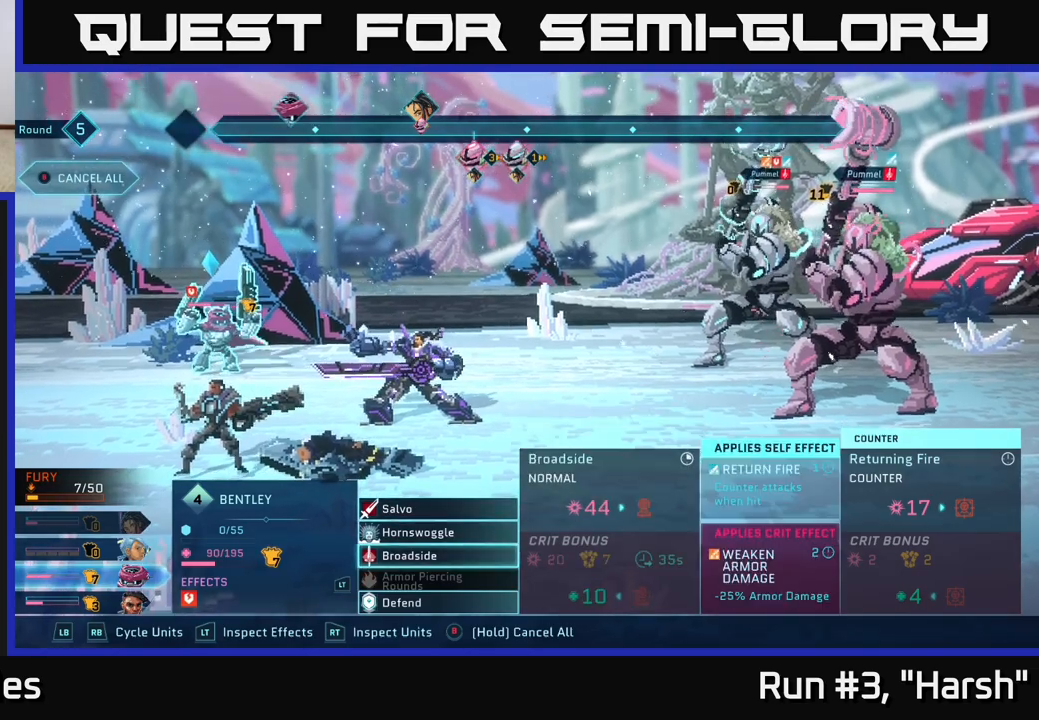
{"buttons": [], "left_stick": "center", "right_stick": "center", "events": [[167, "A", "down"], [167, "left_stick", "center"], [233, "A", "up"]]}
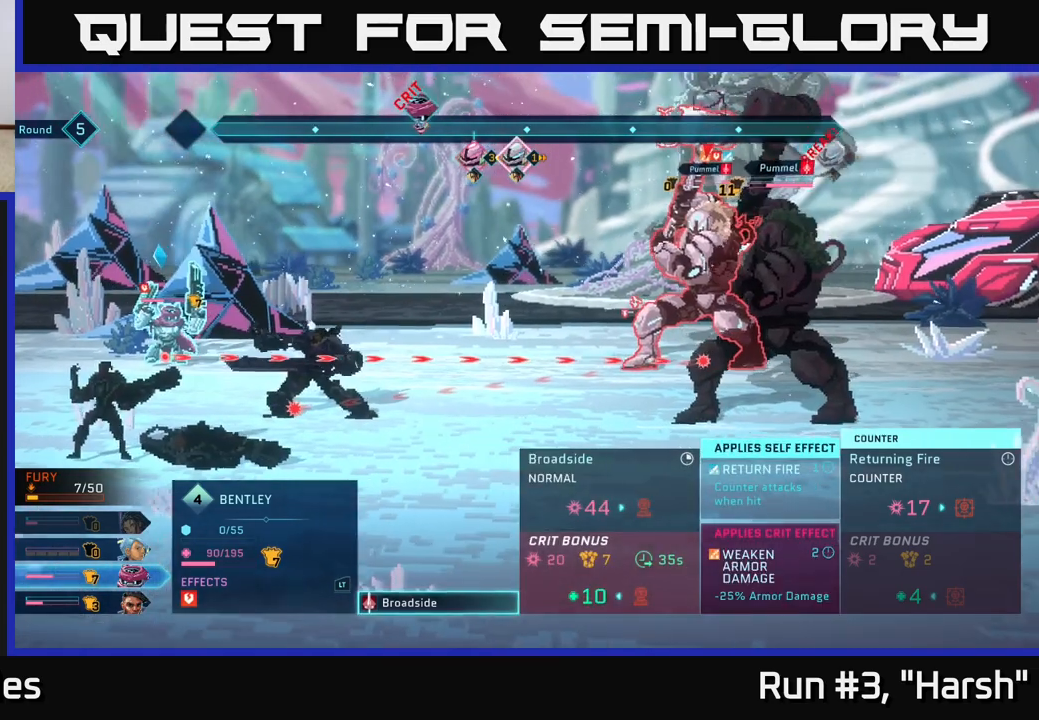
{"buttons": [], "left_stick": "center", "right_stick": "center", "events": []}
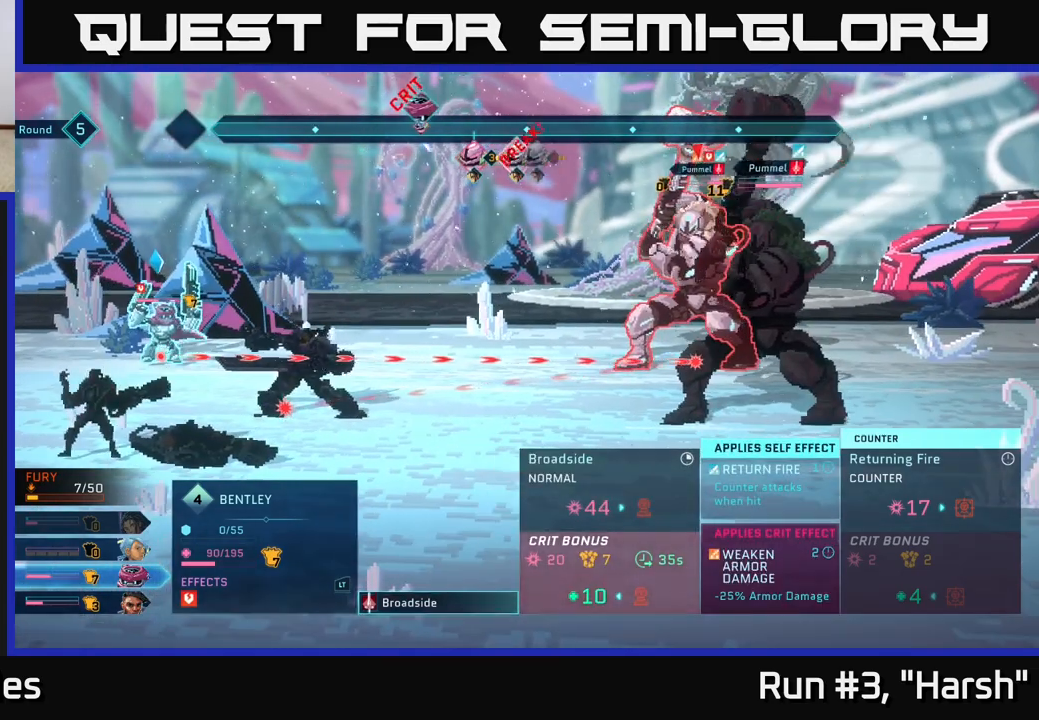
{"buttons": [], "left_stick": "center", "right_stick": "center", "events": [[200, "left_stick", "down"], [450, "left_stick", "center"]]}
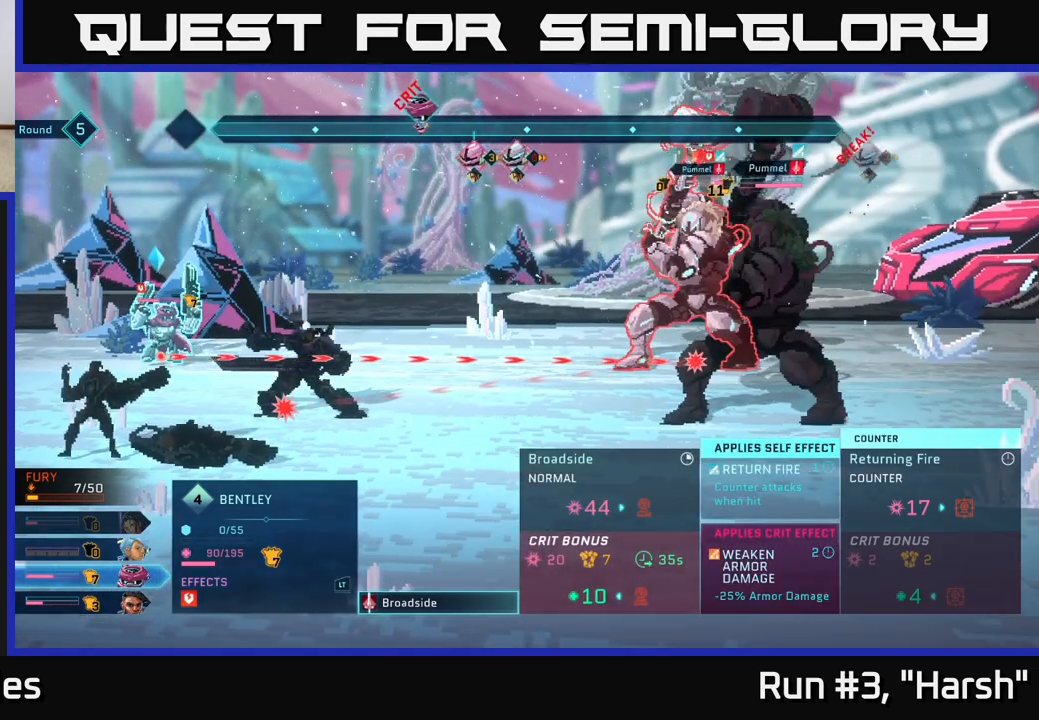
{"buttons": [], "left_stick": "center", "right_stick": "center", "events": []}
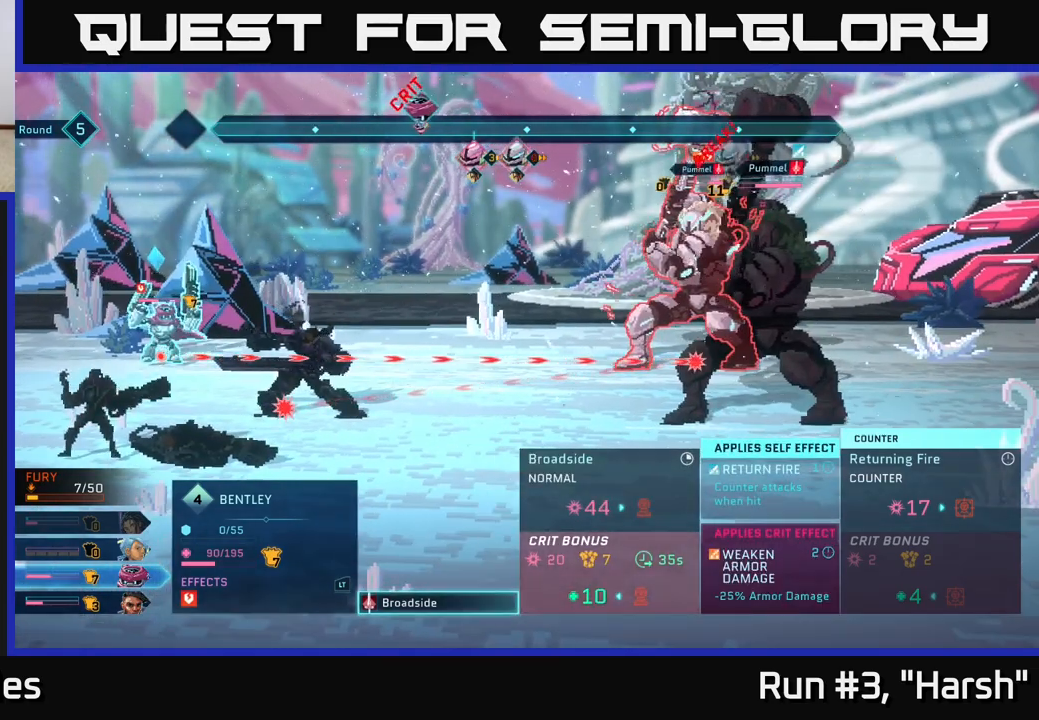
{"buttons": [], "left_stick": "center", "right_stick": "center", "events": []}
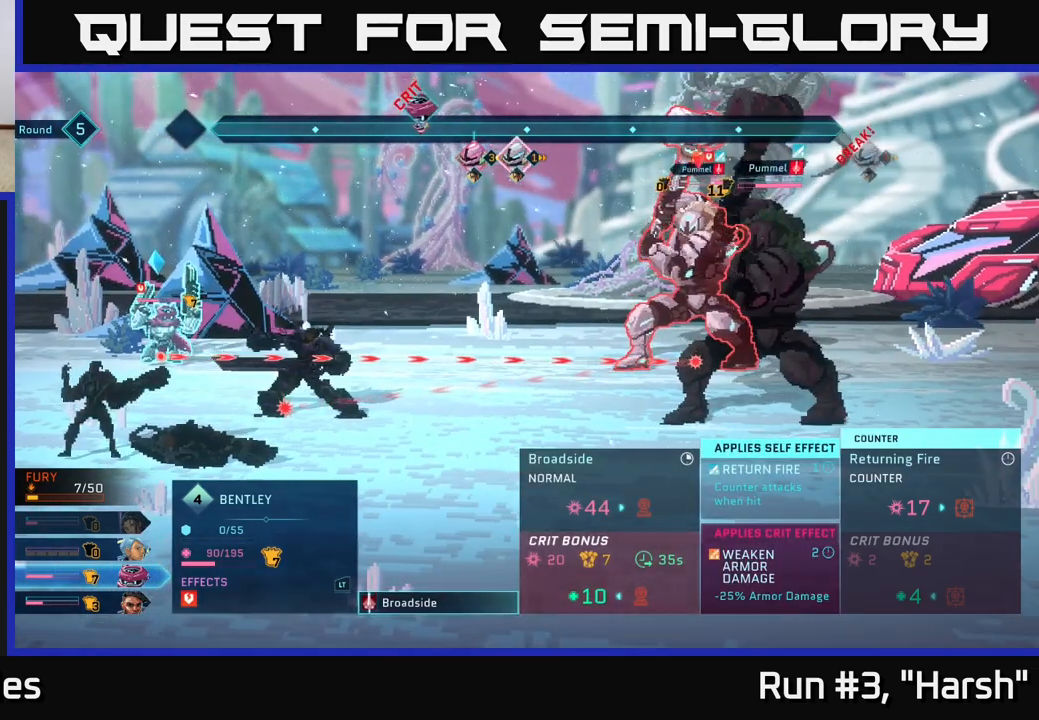
{"buttons": [], "left_stick": "center", "right_stick": "center", "events": []}
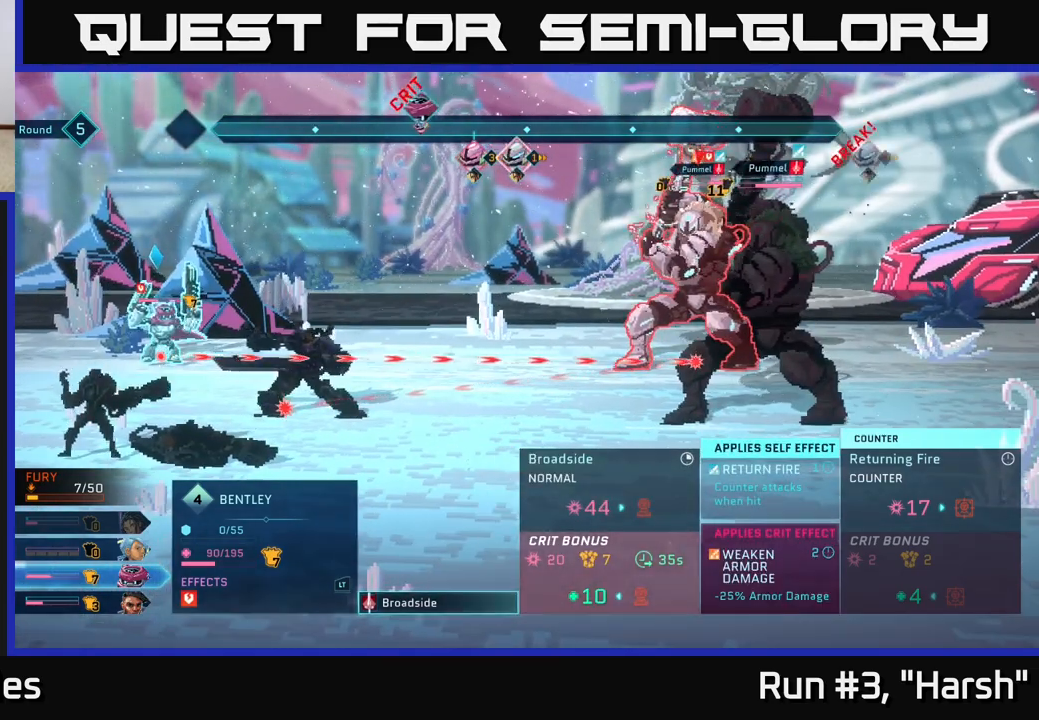
{"buttons": [], "left_stick": "center", "right_stick": "center", "events": []}
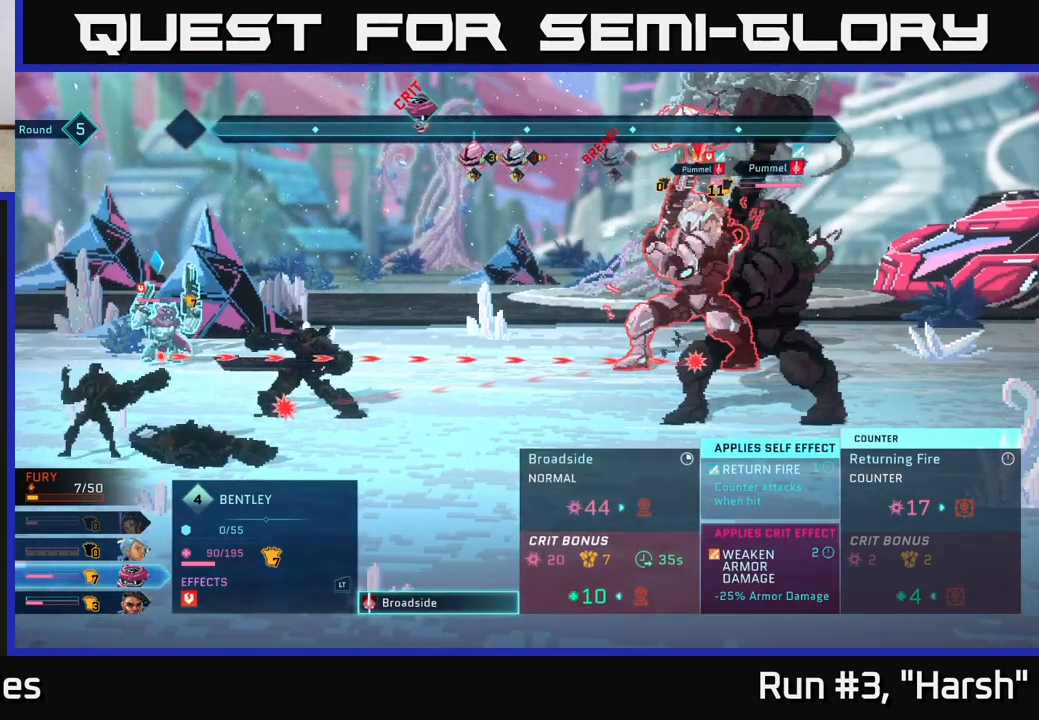
{"buttons": [], "left_stick": "center", "right_stick": "center", "events": []}
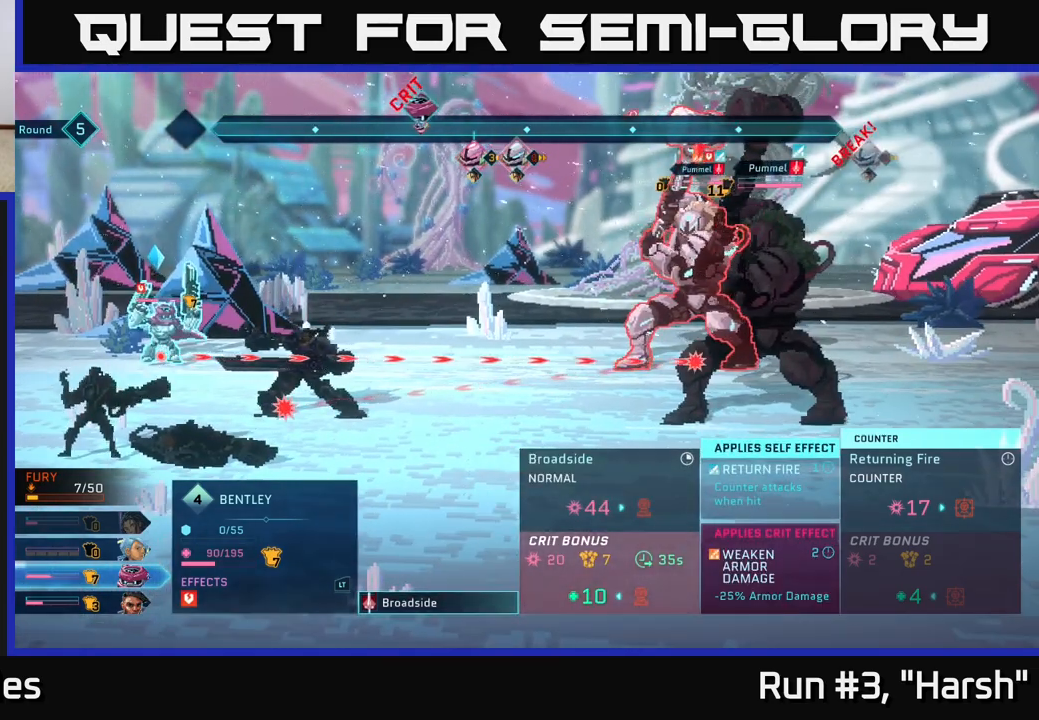
{"buttons": [], "left_stick": "center", "right_stick": "center", "events": []}
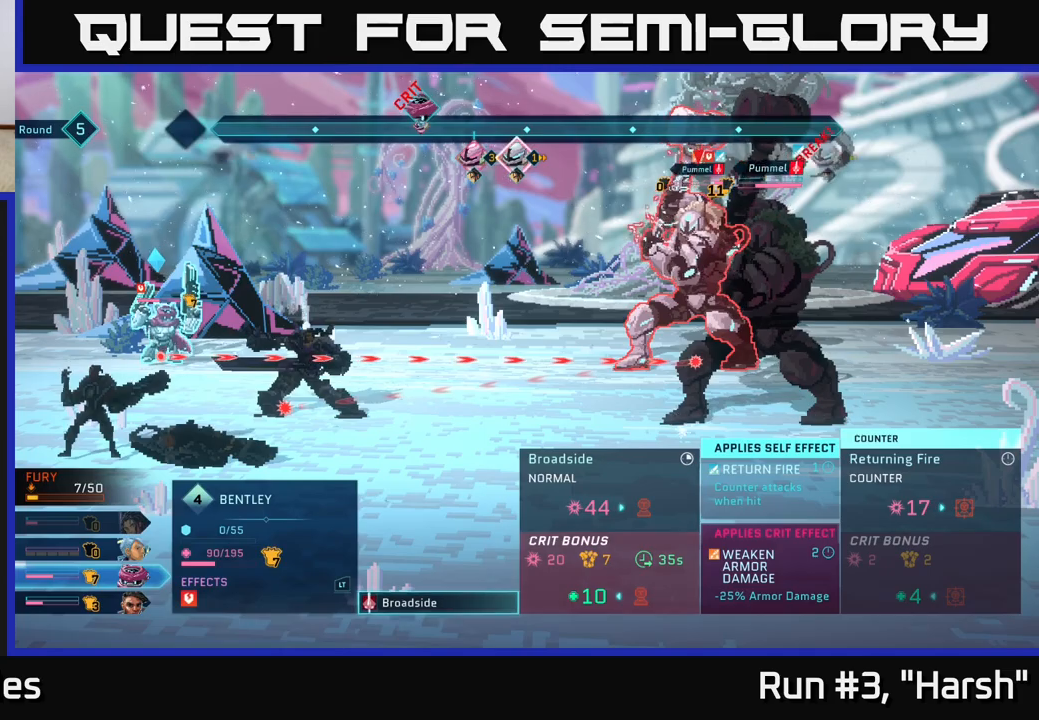
{"buttons": ["A"], "left_stick": "center", "right_stick": "center", "events": [[367, "A", "down"]]}